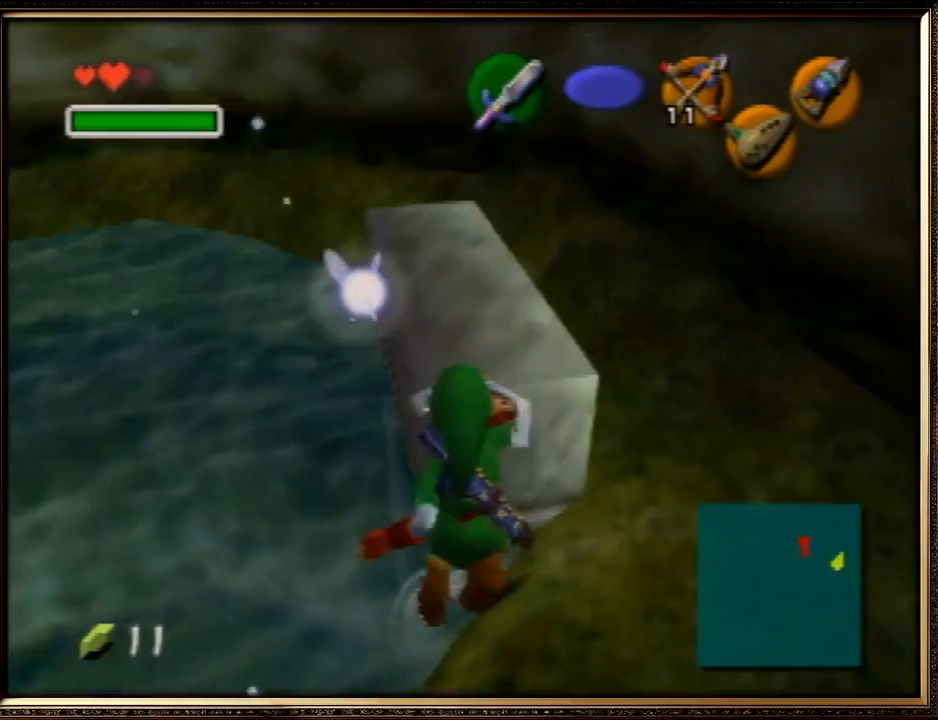
Gameplay with a controller (Nintendo layout); each line is a JSON object with the inputs held at the frame after it. "events" lists button and stick changes between this image and that frame as [ms after this image, input, new state], when the widget could be followed in between. Not read: L1 L3 R3.
{"buttons": [], "left_stick": "up", "events": [[333, "left_stick", "up"]]}
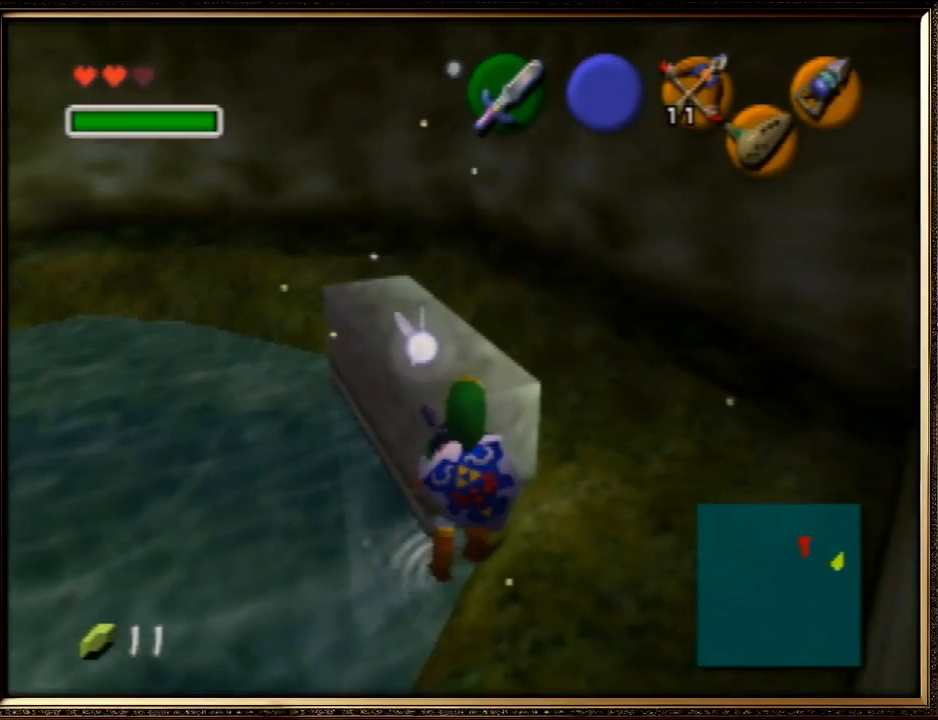
{"buttons": [], "left_stick": "center", "events": [[33, "R1", "down"], [33, "left_stick", "center"], [133, "Z", "down"], [167, "R1", "up"], [267, "Z", "up"]]}
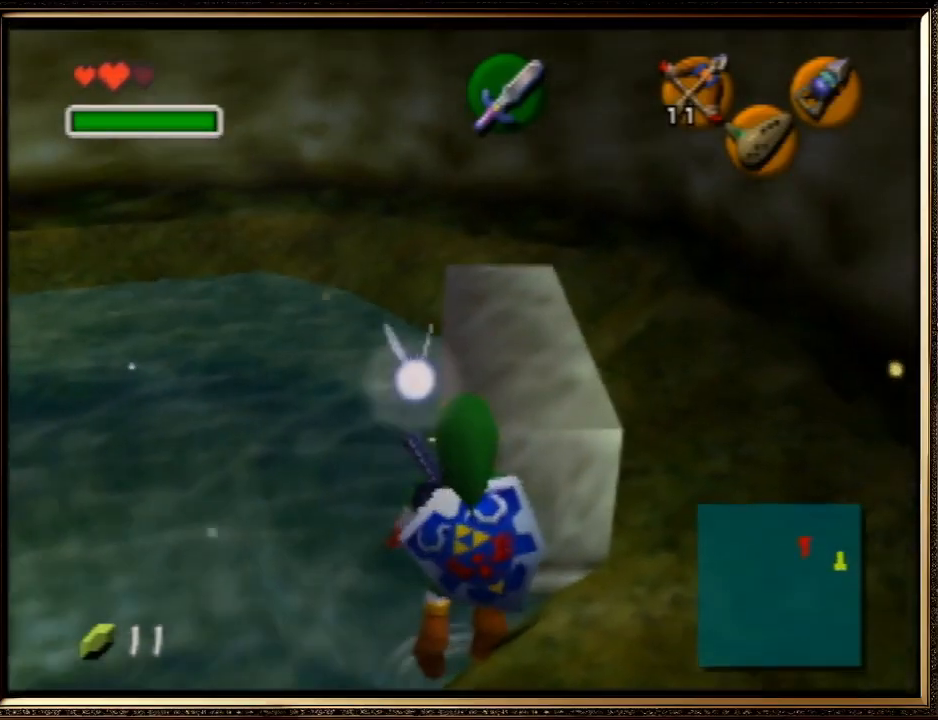
{"buttons": [], "left_stick": "center", "events": [[167, "left_stick", "up-left"], [300, "left_stick", "center"]]}
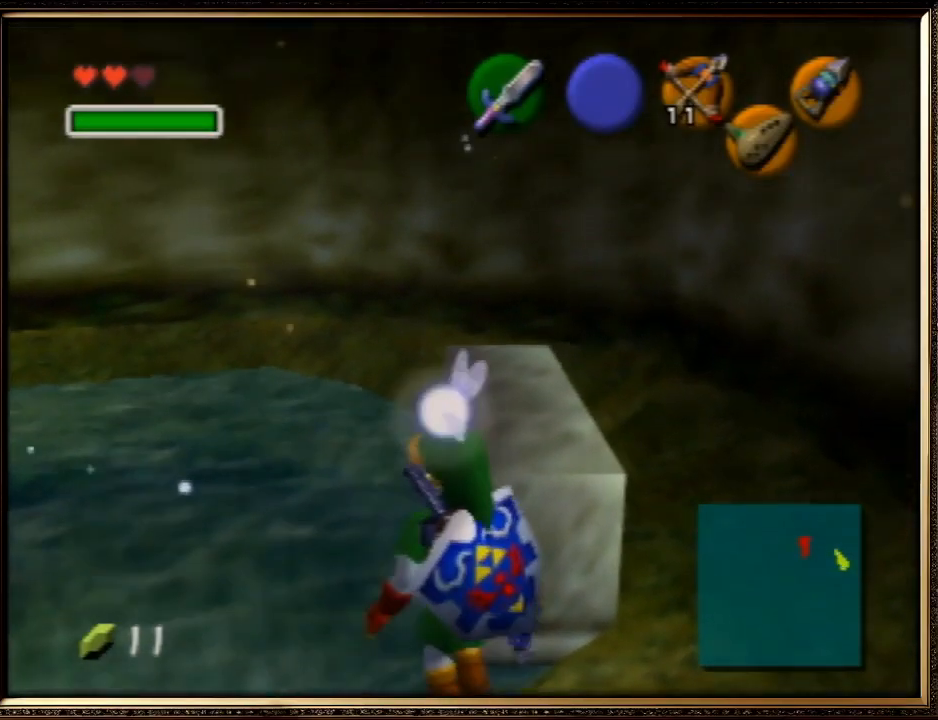
{"buttons": [], "left_stick": "center", "events": [[67, "left_stick", "up-left"], [233, "left_stick", "center"]]}
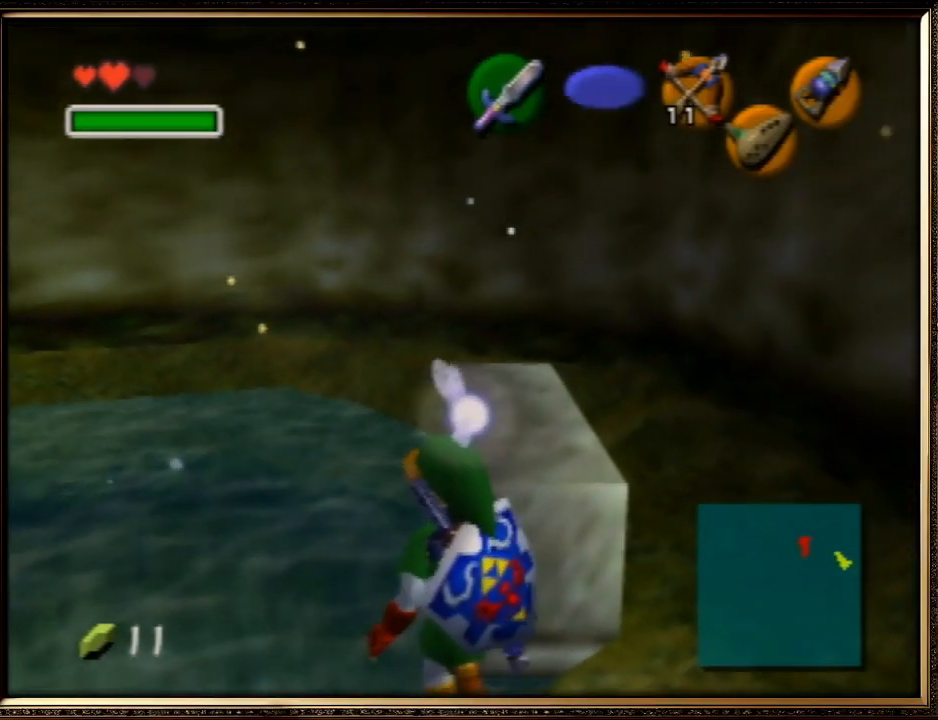
{"buttons": [], "left_stick": "up", "events": [[167, "left_stick", "up"]]}
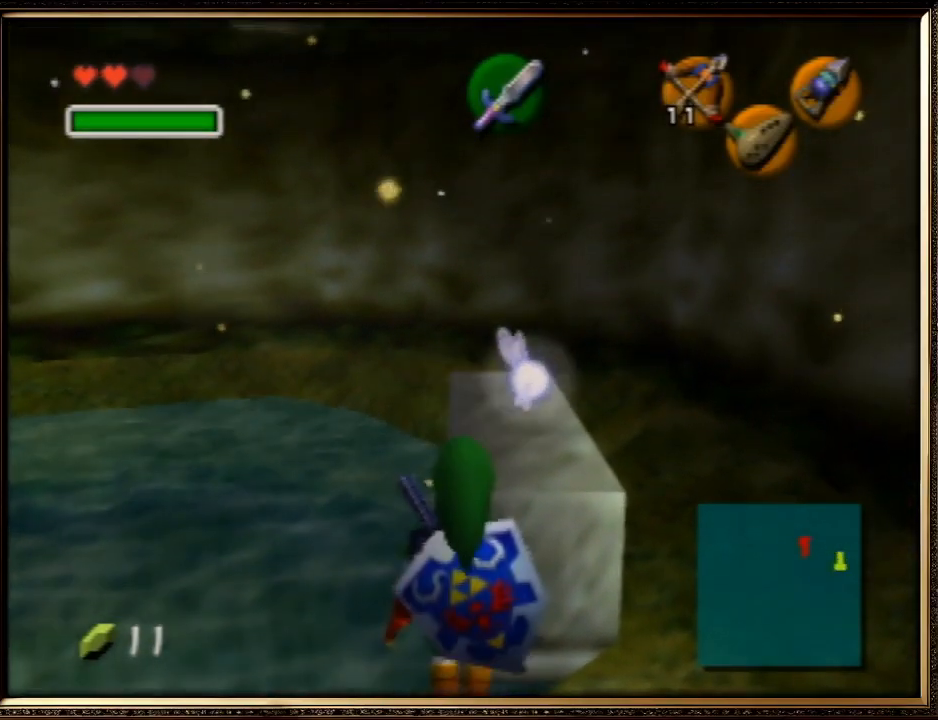
{"buttons": [], "left_stick": "center", "events": [[400, "left_stick", "center"]]}
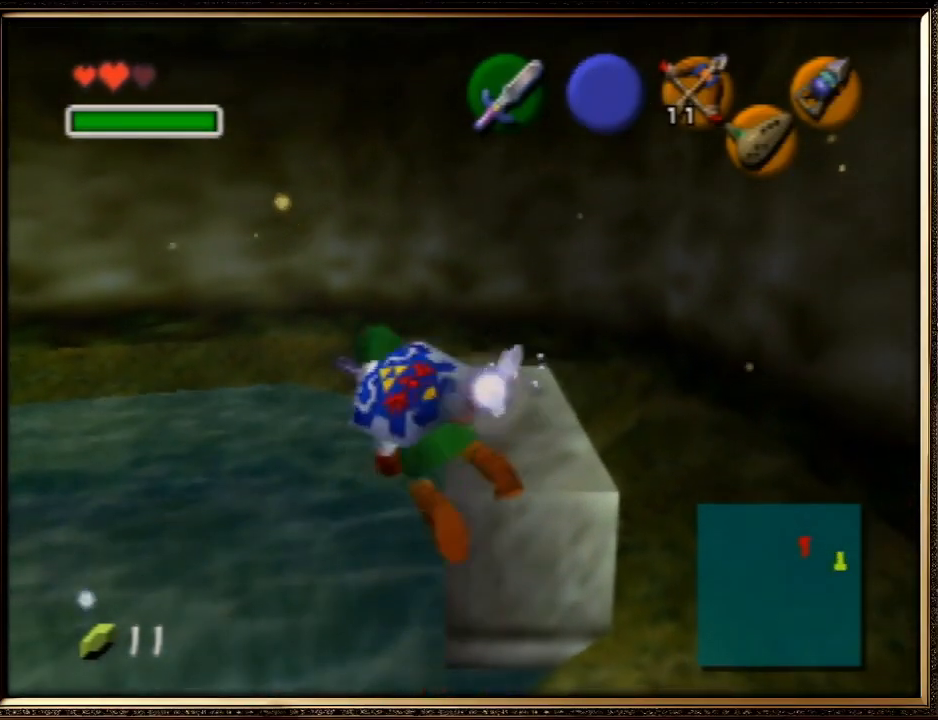
{"buttons": [], "left_stick": "center", "events": [[233, "Z", "down"], [433, "Z", "up"]]}
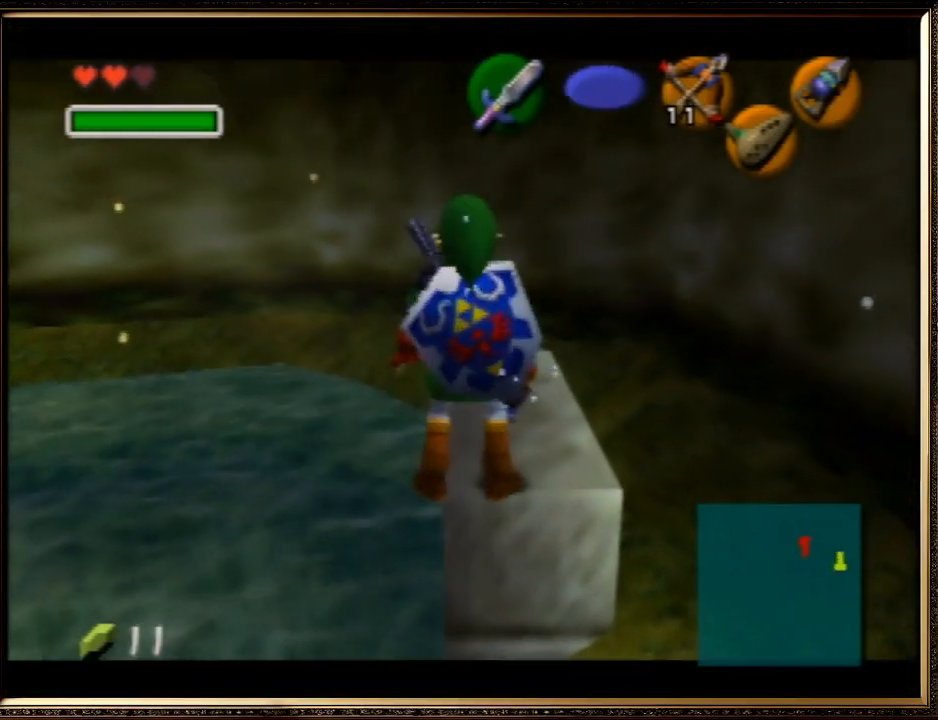
{"buttons": ["R1"], "left_stick": "right", "events": [[100, "R1", "down"], [333, "R1", "up"], [433, "left_stick", "right"], [467, "R1", "down"]]}
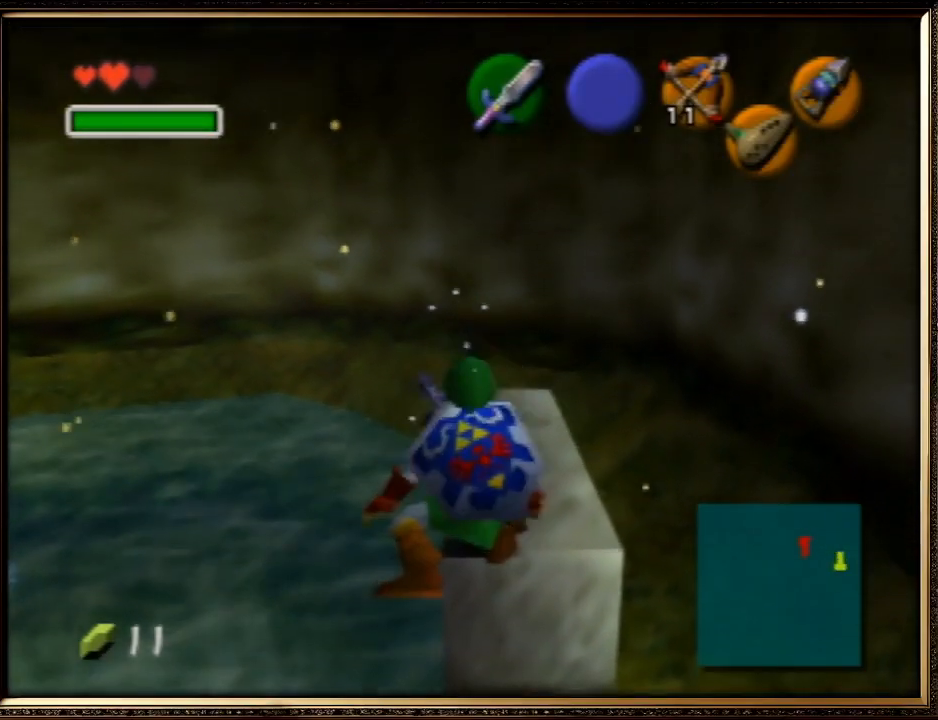
{"buttons": ["B"], "left_stick": "center", "events": [[67, "left_stick", "center"], [333, "R1", "up"], [433, "B", "down"]]}
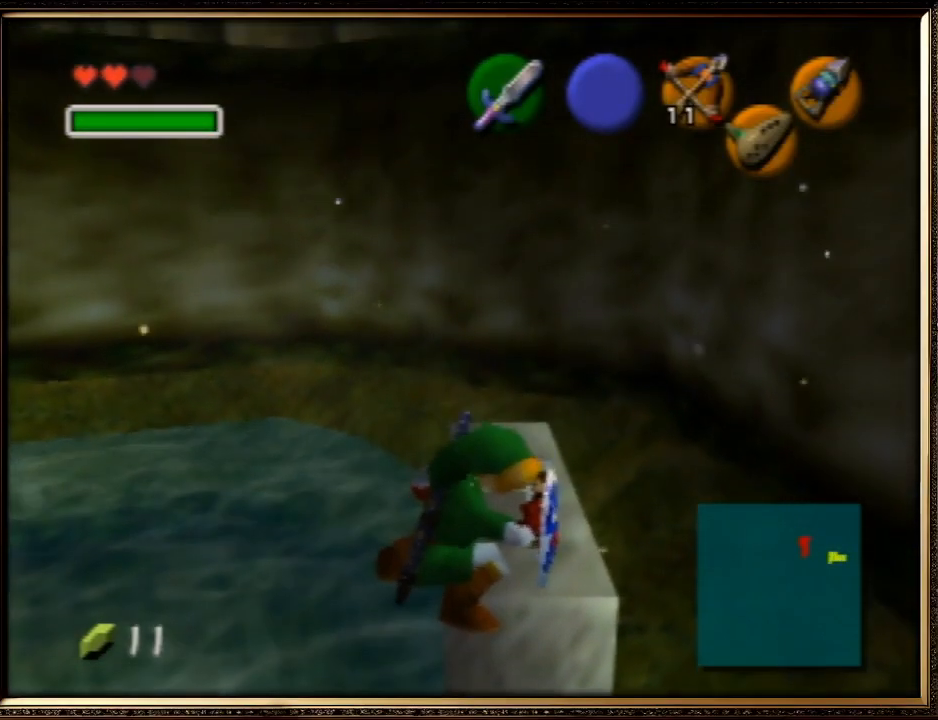
{"buttons": [], "left_stick": "center", "events": [[67, "B", "up"]]}
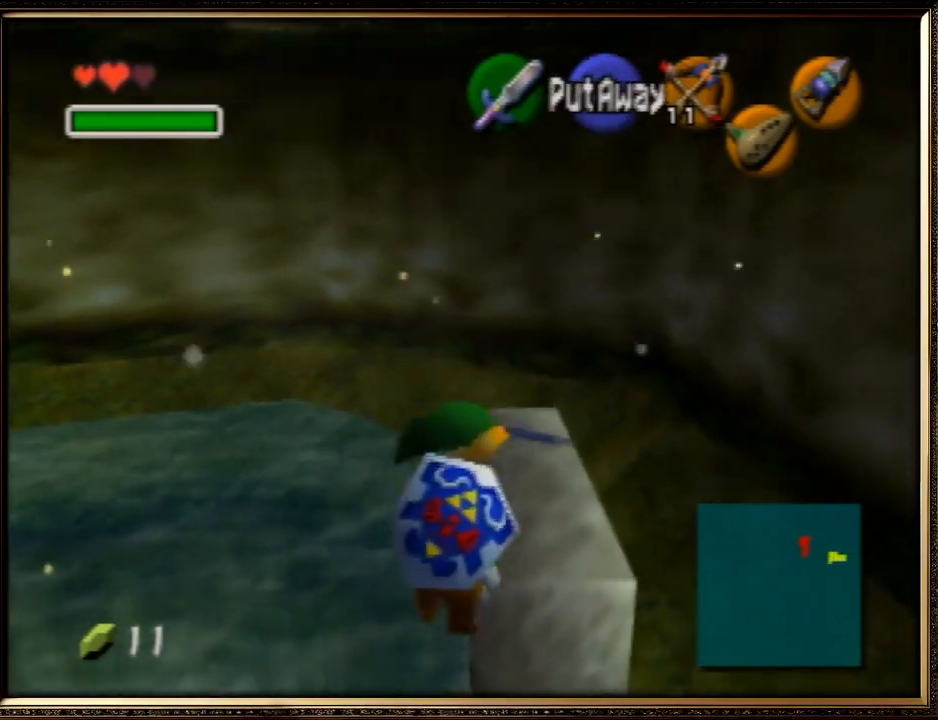
{"buttons": [], "left_stick": "center", "events": []}
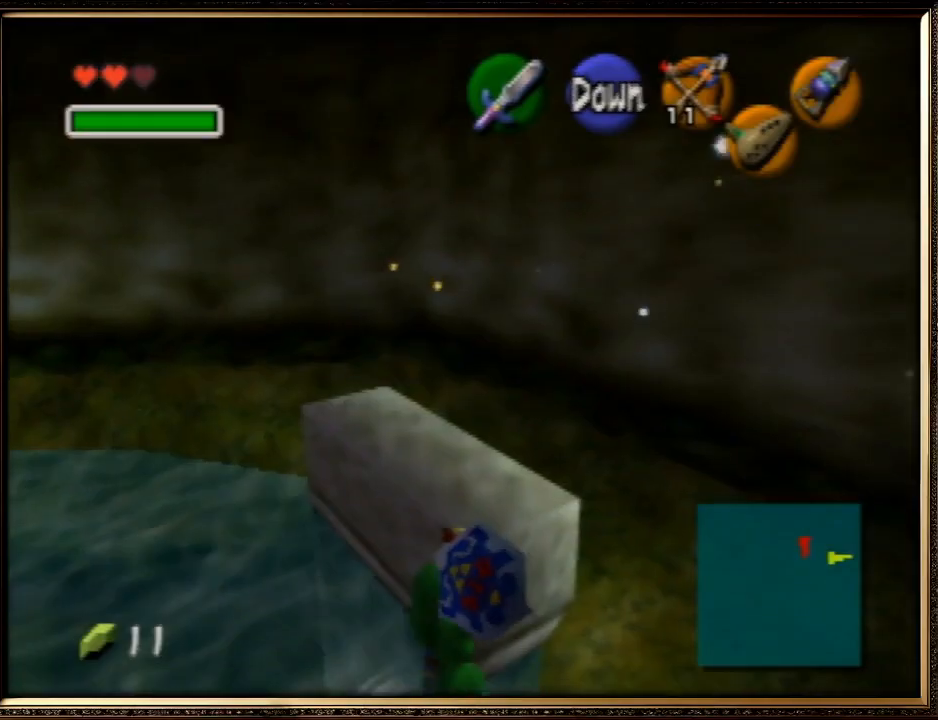
{"buttons": [], "left_stick": "center", "events": []}
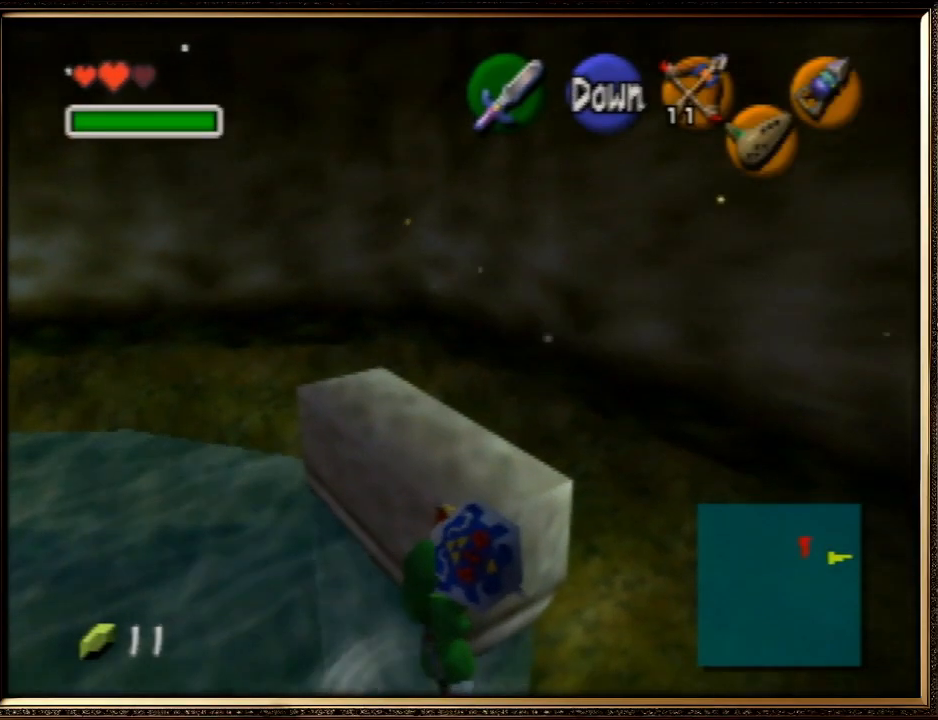
{"buttons": ["B"], "left_stick": "center", "events": [[300, "A", "down"], [400, "B", "down"], [433, "A", "up"]]}
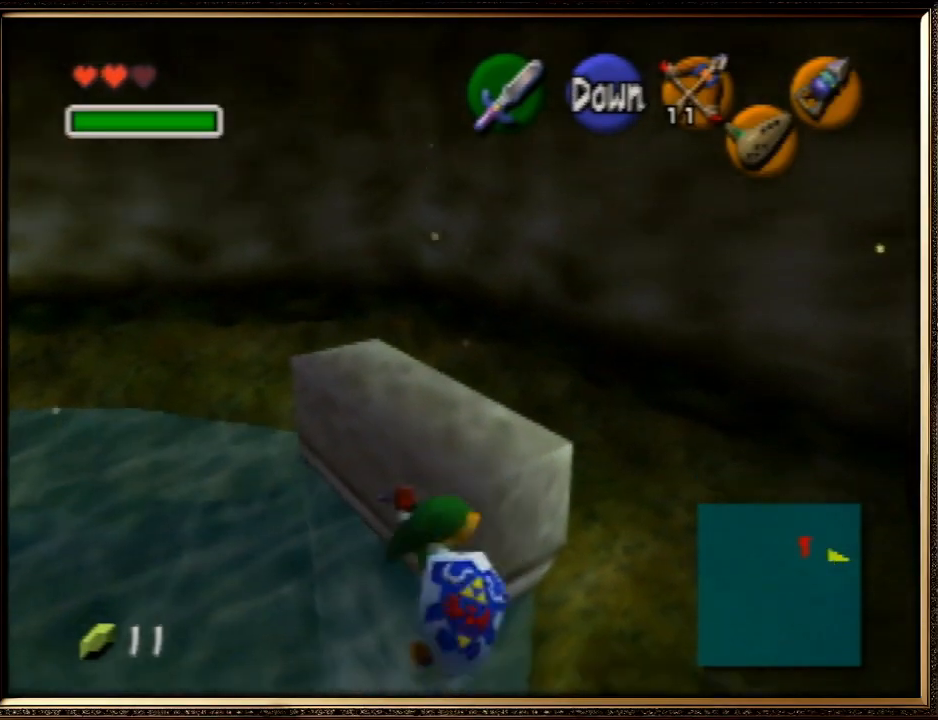
{"buttons": ["B"], "left_stick": "center", "events": []}
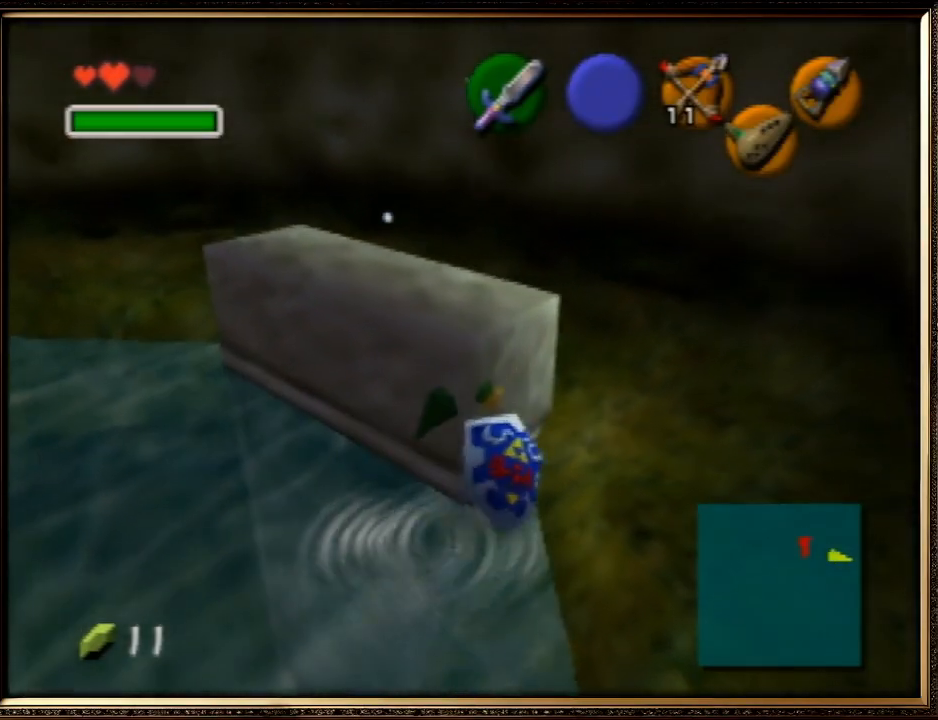
{"buttons": [], "left_stick": "up", "events": [[67, "left_stick", "up"], [200, "B", "up"]]}
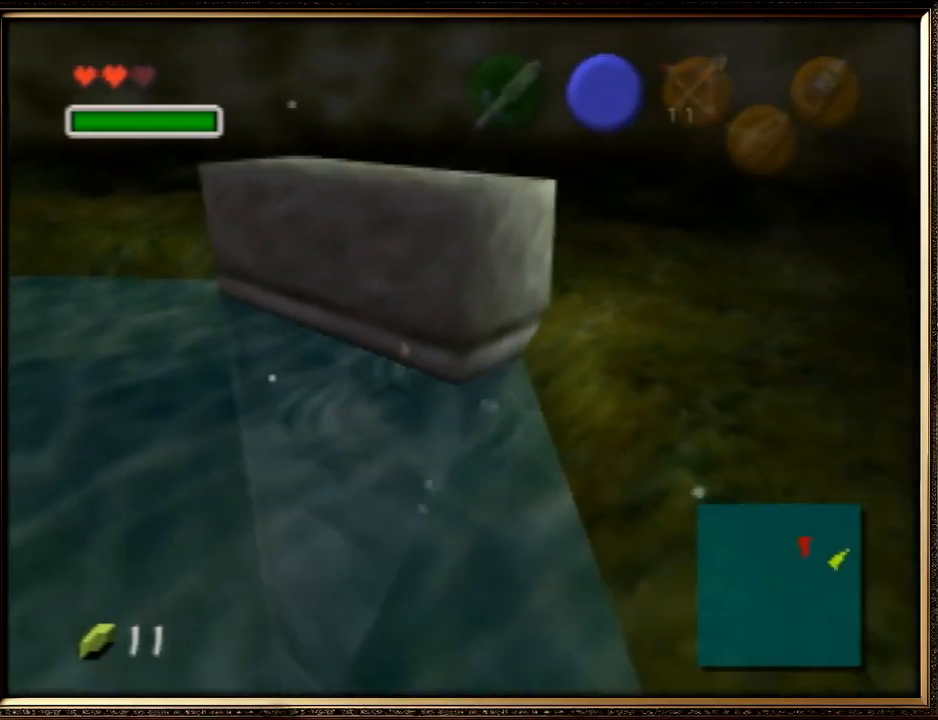
{"buttons": [], "left_stick": "up", "events": []}
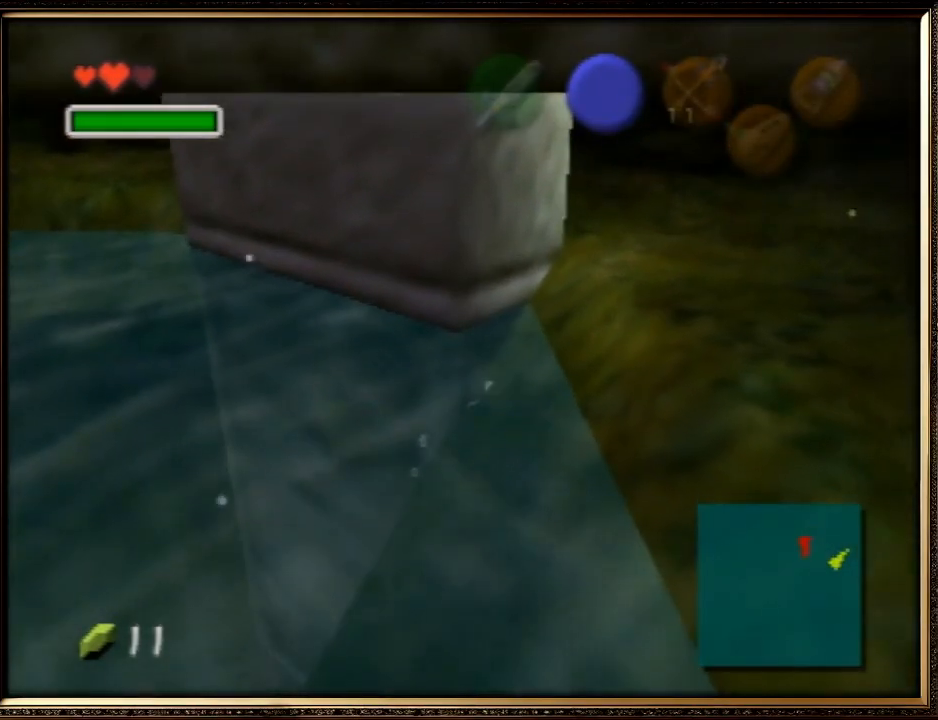
{"buttons": [], "left_stick": "up", "events": []}
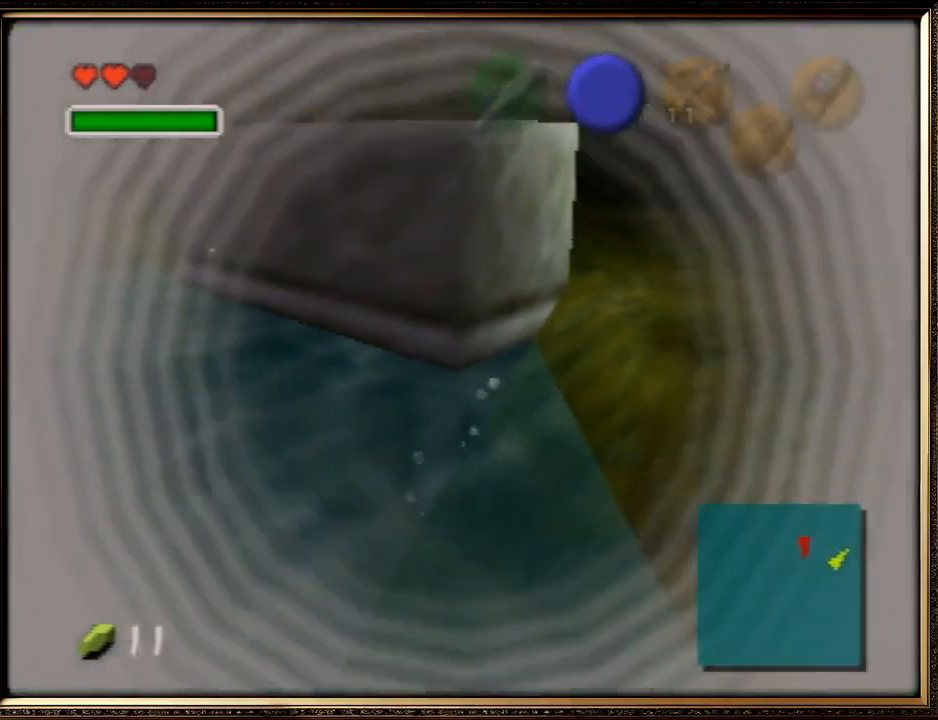
{"buttons": [], "left_stick": "up", "events": []}
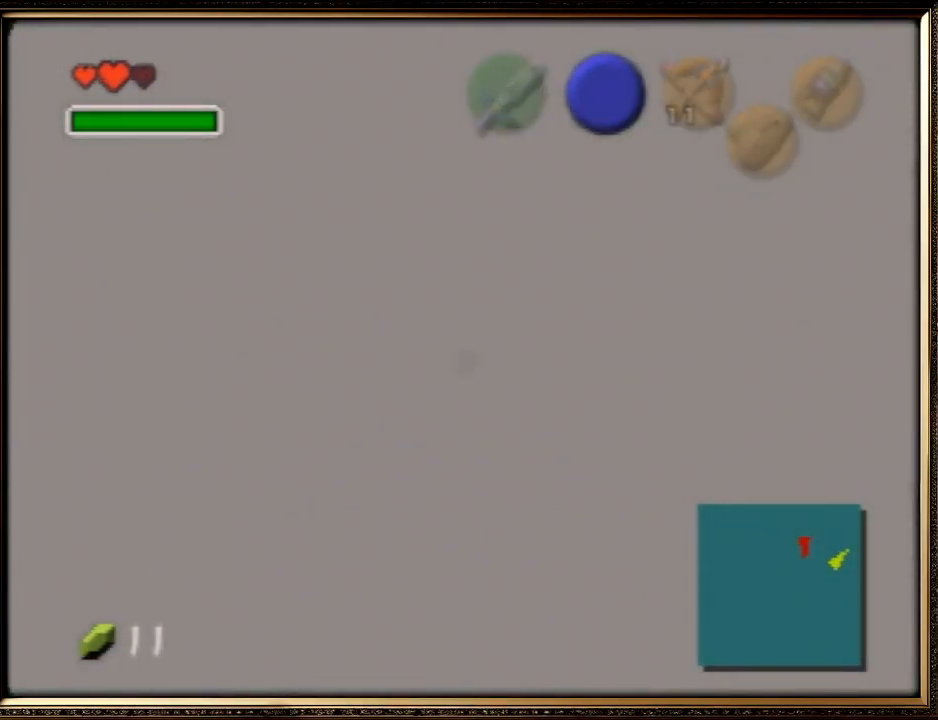
{"buttons": [], "left_stick": "center", "events": [[500, "left_stick", "center"]]}
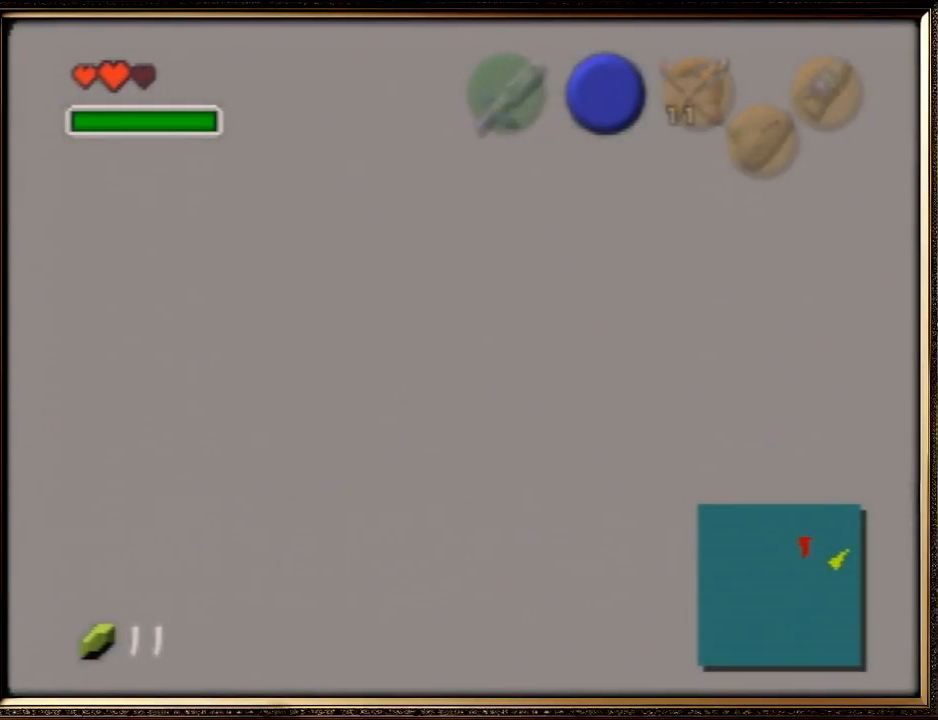
{"buttons": [], "left_stick": "center", "events": []}
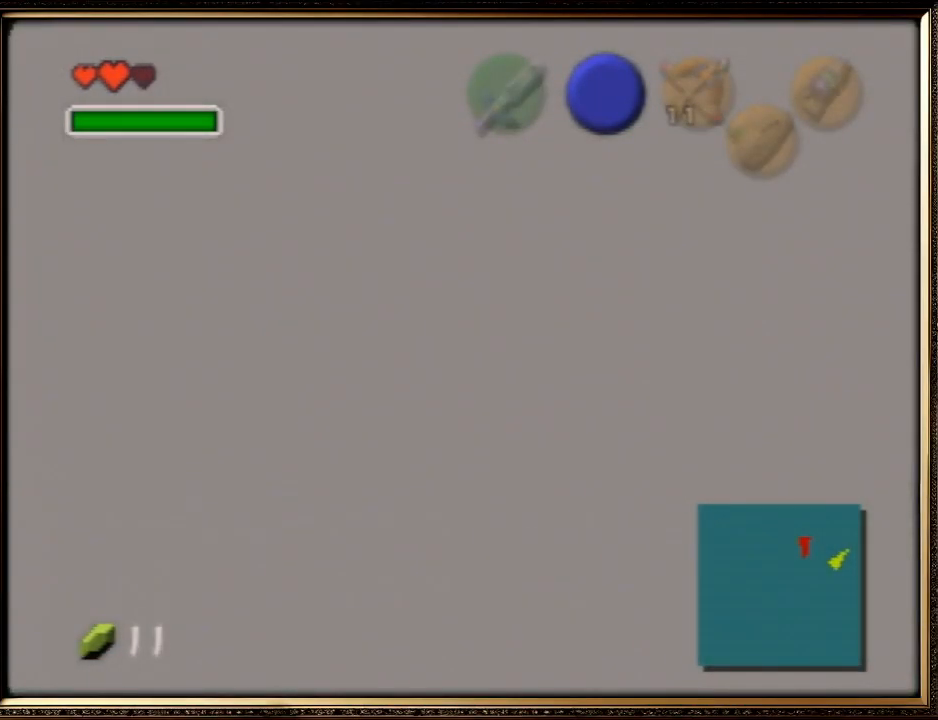
{"buttons": [], "left_stick": "up", "events": [[400, "left_stick", "up"]]}
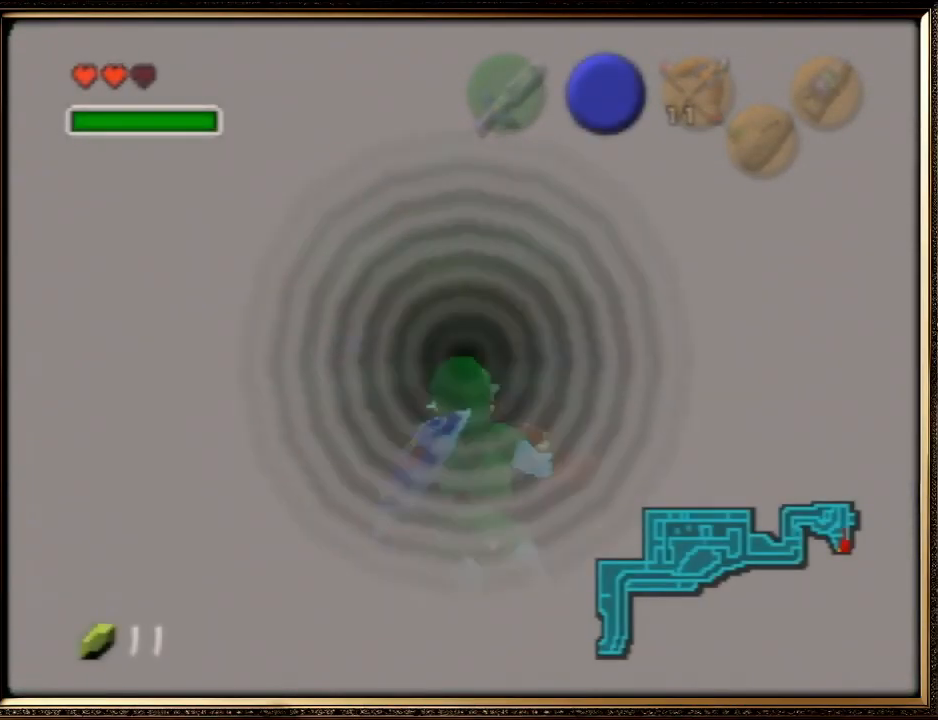
{"buttons": [], "left_stick": "up", "events": []}
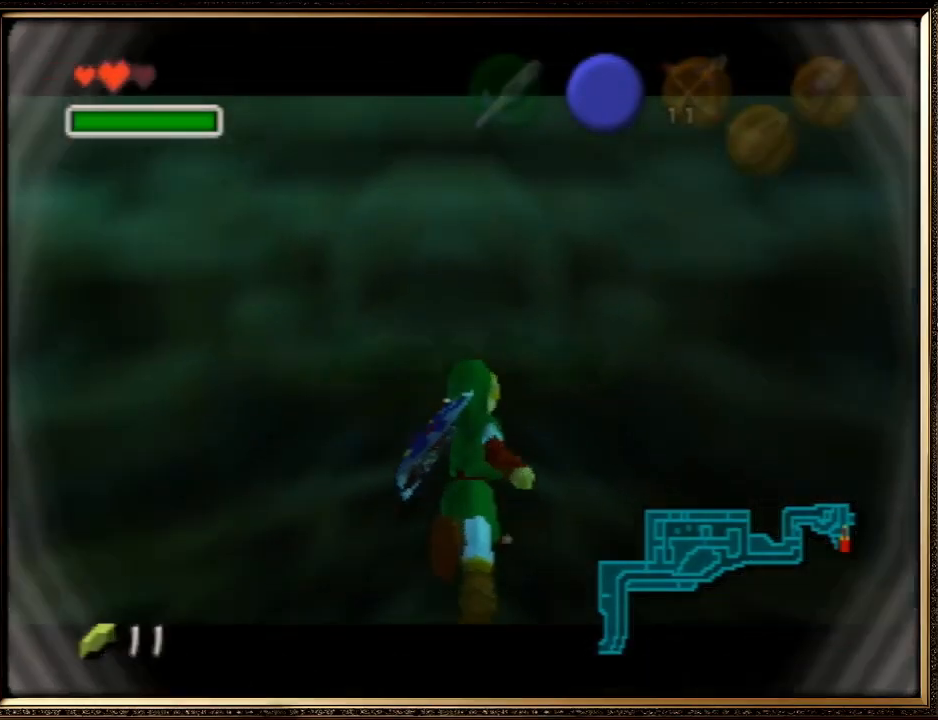
{"buttons": [], "left_stick": "up", "events": []}
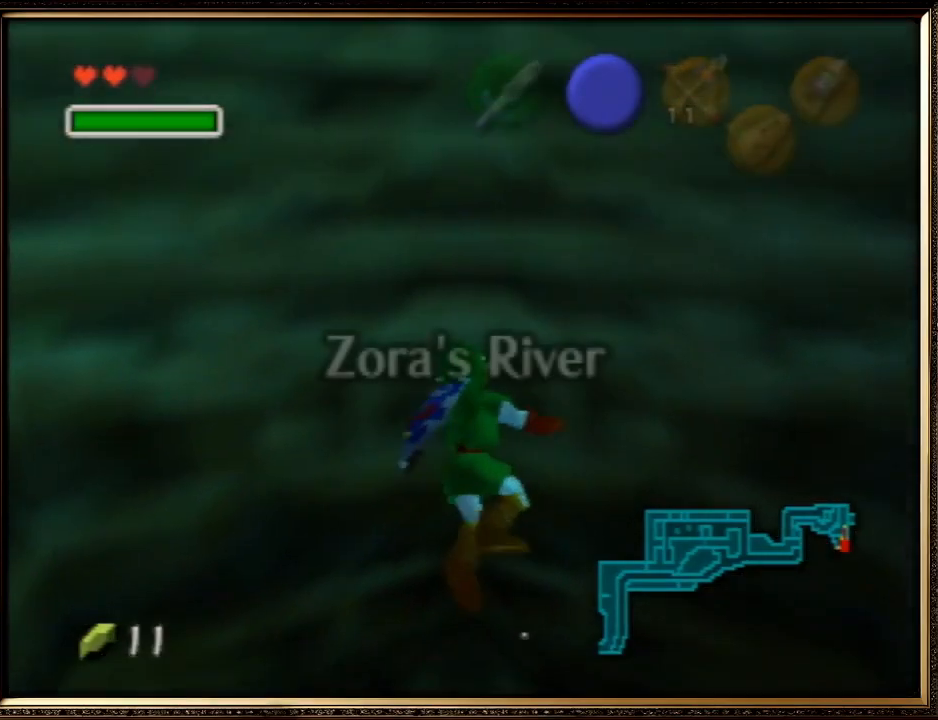
{"buttons": [], "left_stick": "up", "events": []}
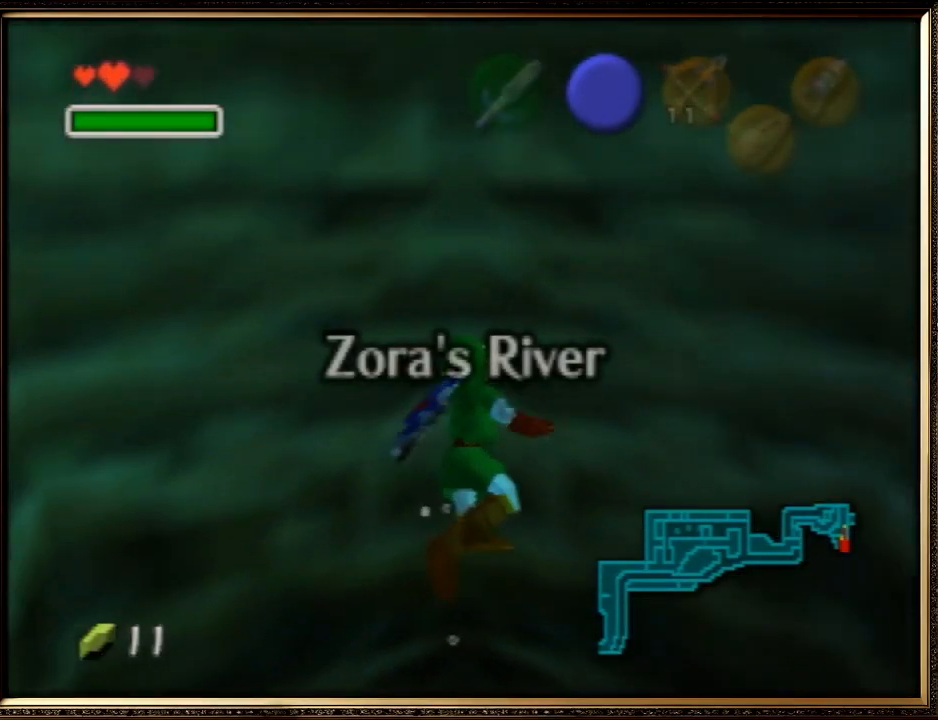
{"buttons": [], "left_stick": "up", "events": []}
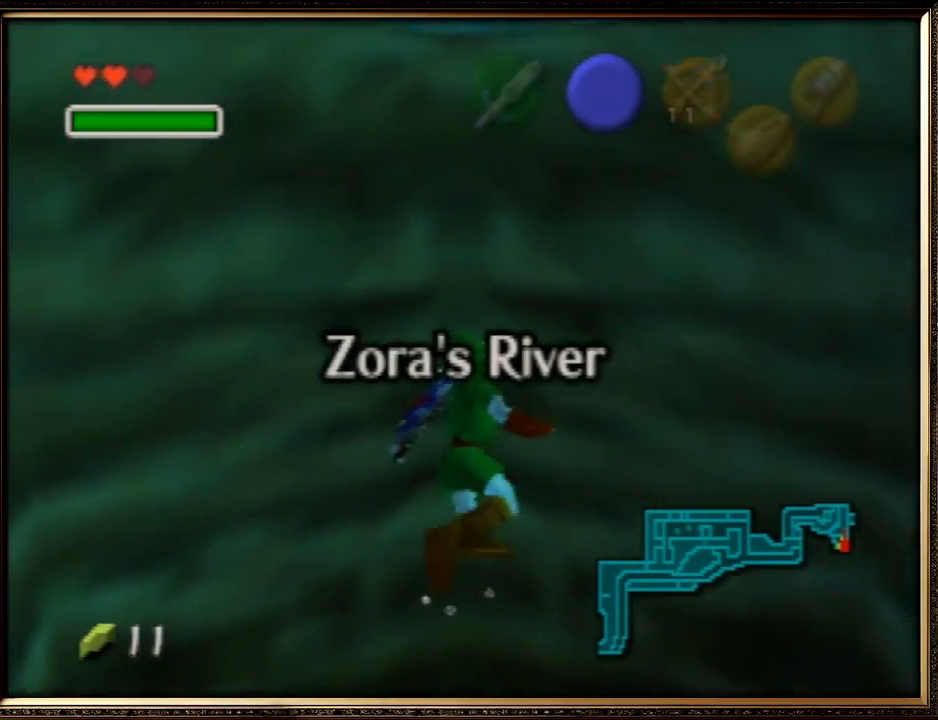
{"buttons": [], "left_stick": "up", "events": []}
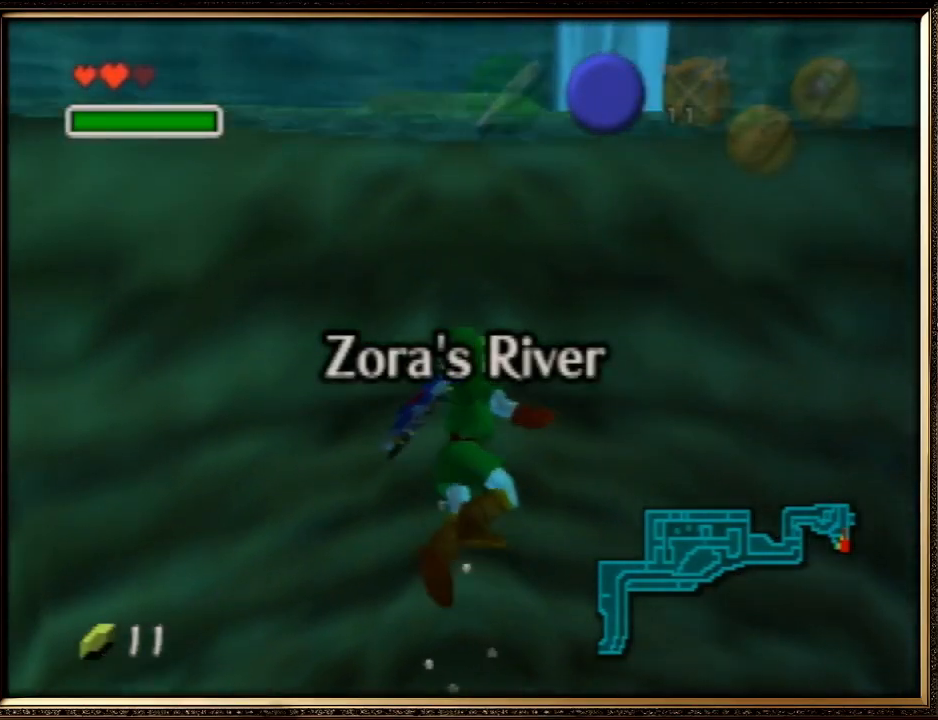
{"buttons": [], "left_stick": "up", "events": []}
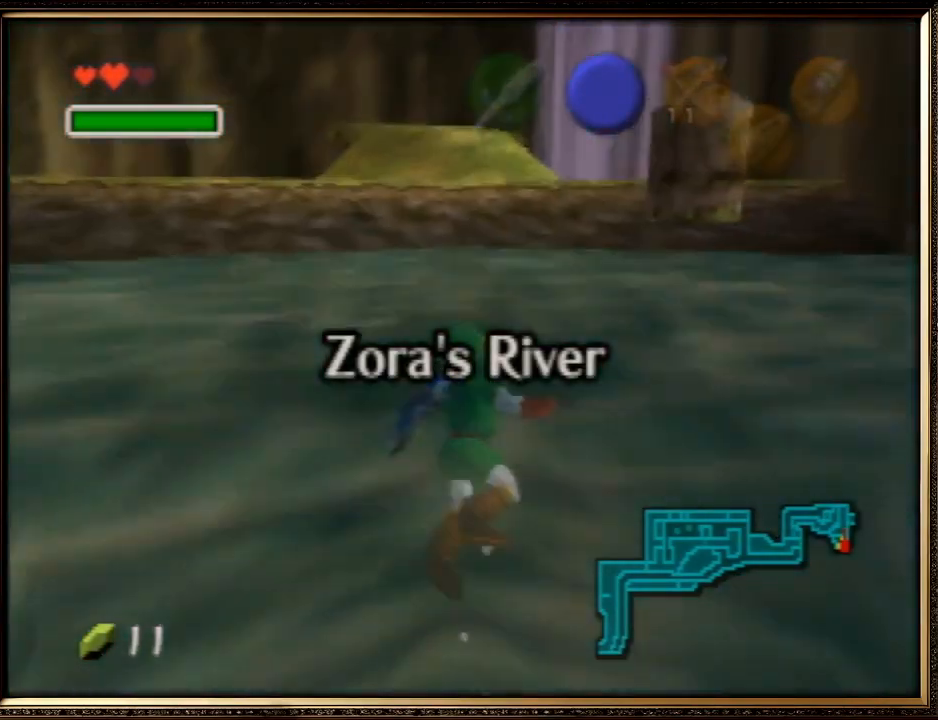
{"buttons": [], "left_stick": "up", "events": []}
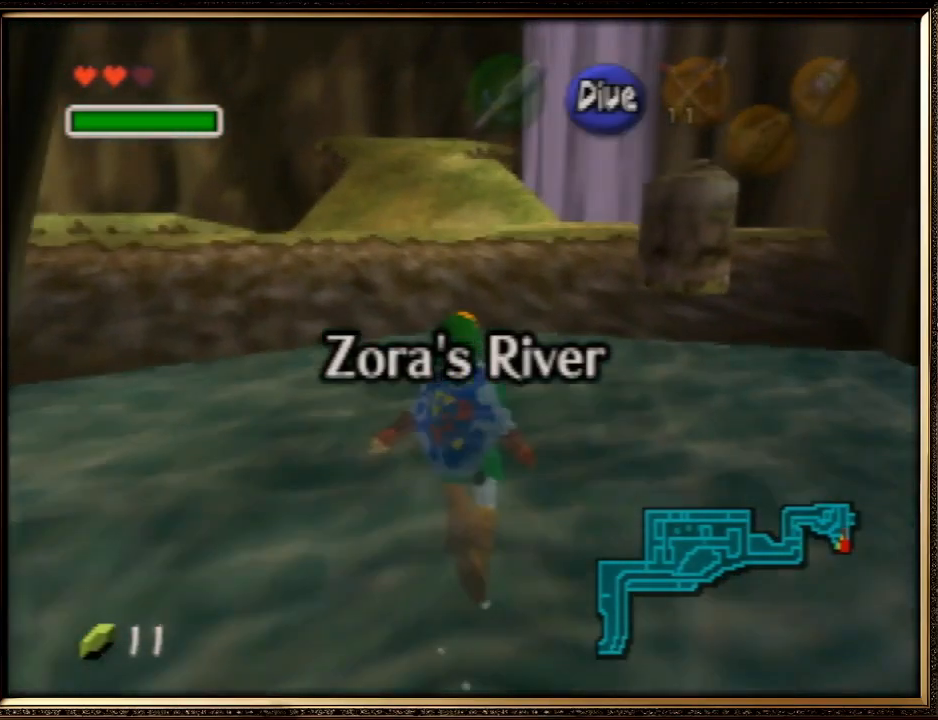
{"buttons": [], "left_stick": "up", "events": []}
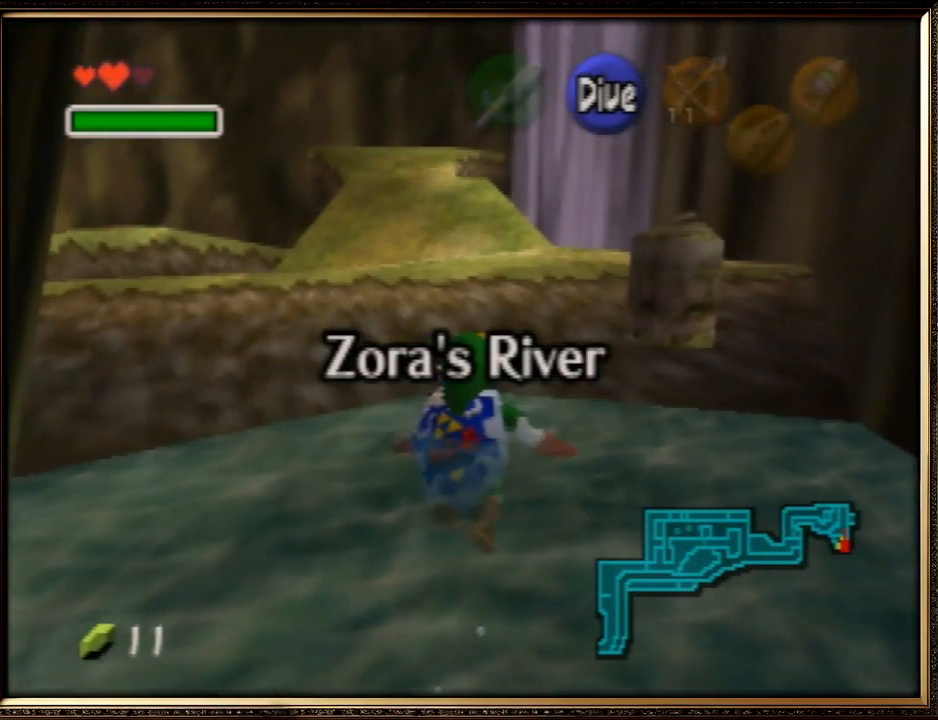
{"buttons": [], "left_stick": "up", "events": []}
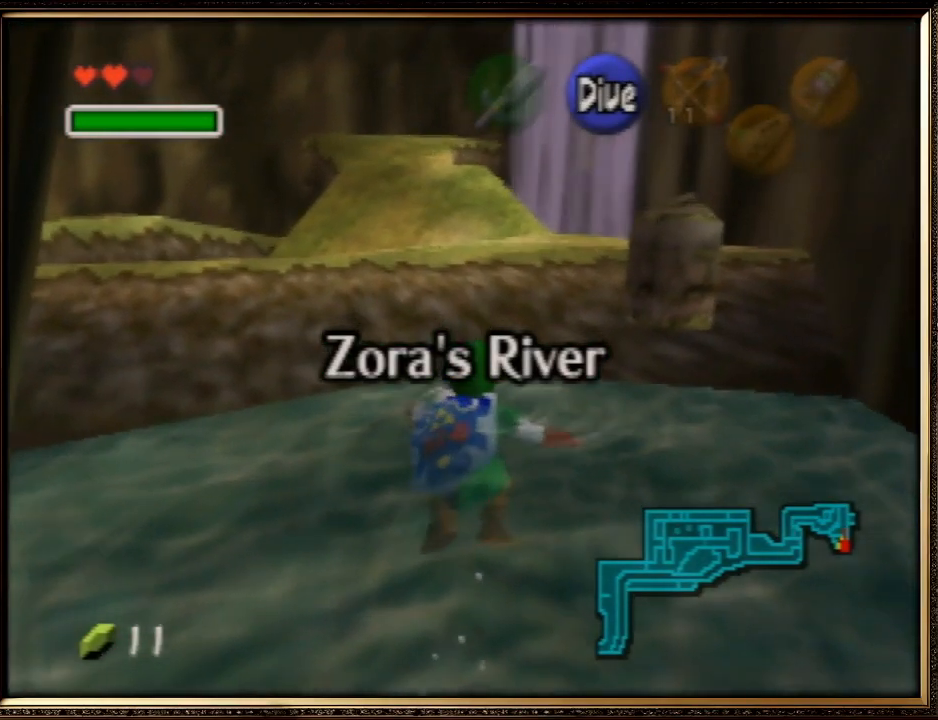
{"buttons": [], "left_stick": "up", "events": []}